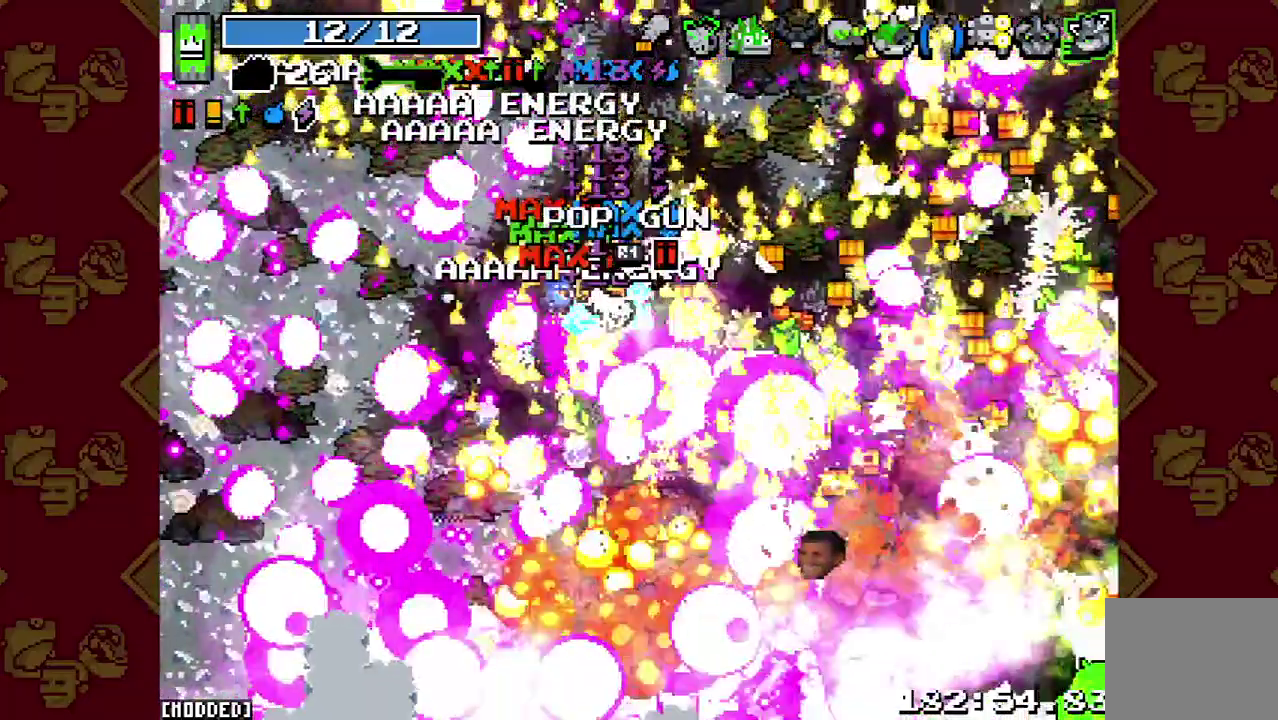
Gameplay with a controller (PlayStation layout); each line is a JSON object with the inputs held at the frame after it. "events" lists button and stick changes between this image and that frame as [ms after this image, input, new state], when the widget could be followed in between. This overlay highlights the sticks when they move; stick clicks (L3 R3) are not distinguishable. Not read: L3 R3.
{"buttons": [], "left_stick": "right", "right_stick": "down-right", "events": [[33, "R2", "down"], [300, "R2", "up"]]}
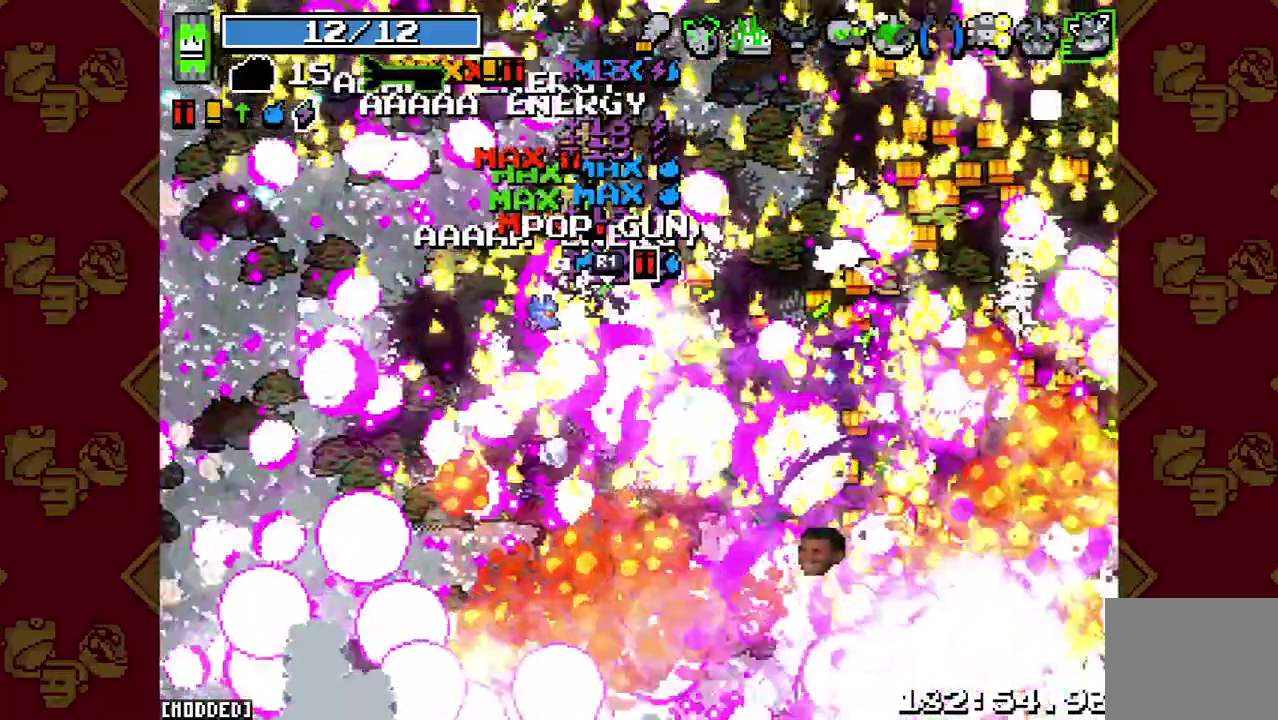
{"buttons": [], "left_stick": "down-right", "right_stick": "down-right"}
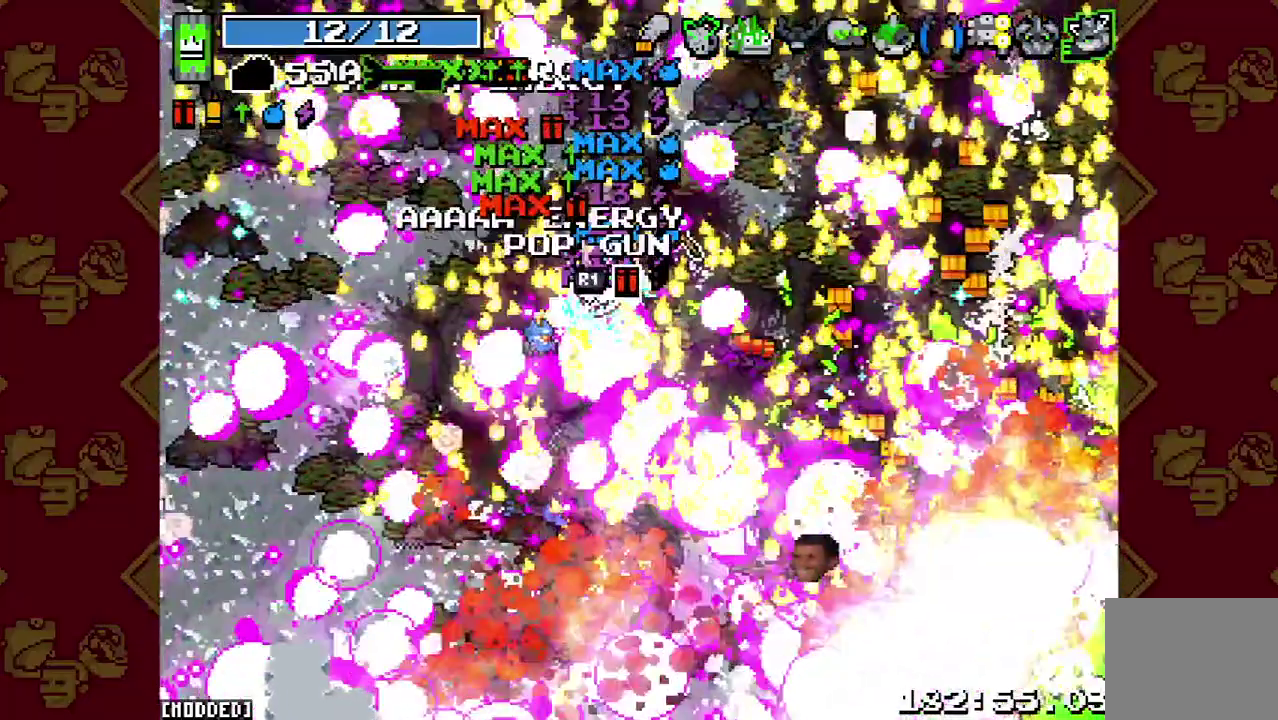
{"buttons": ["R2"], "left_stick": "down-right", "right_stick": "down-right"}
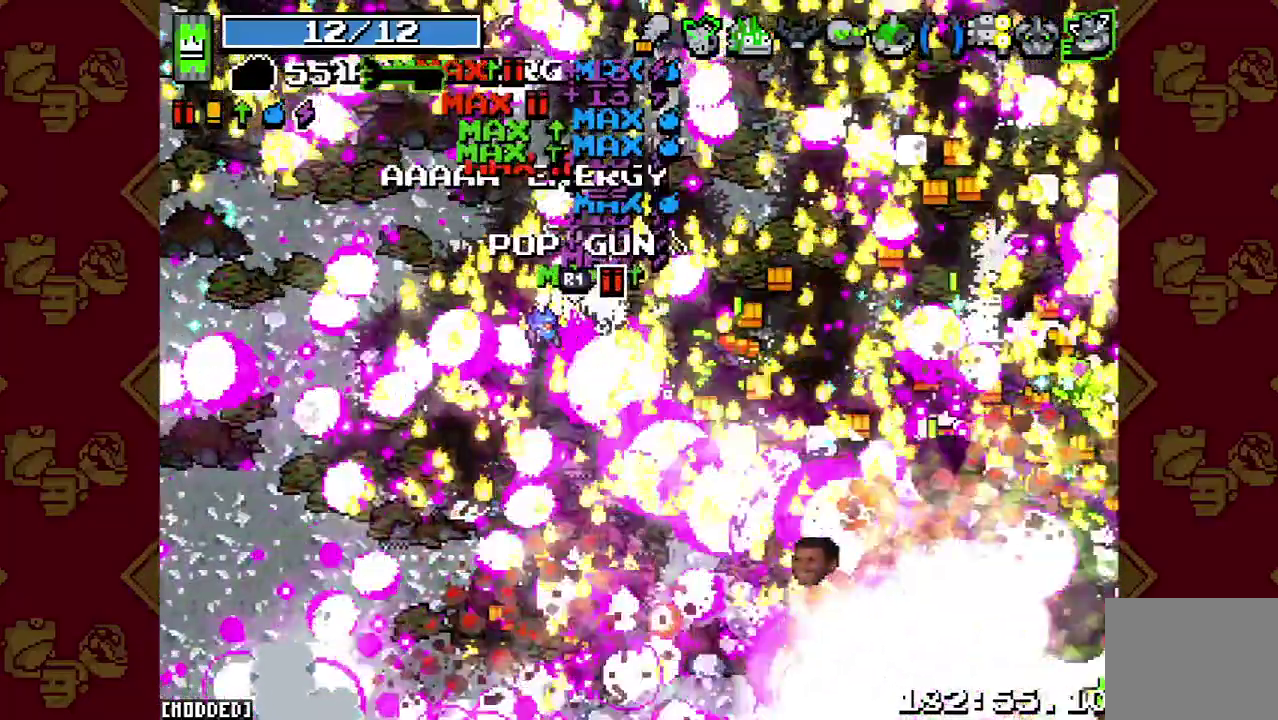
{"buttons": ["R2"], "left_stick": "down-right", "right_stick": "down-right"}
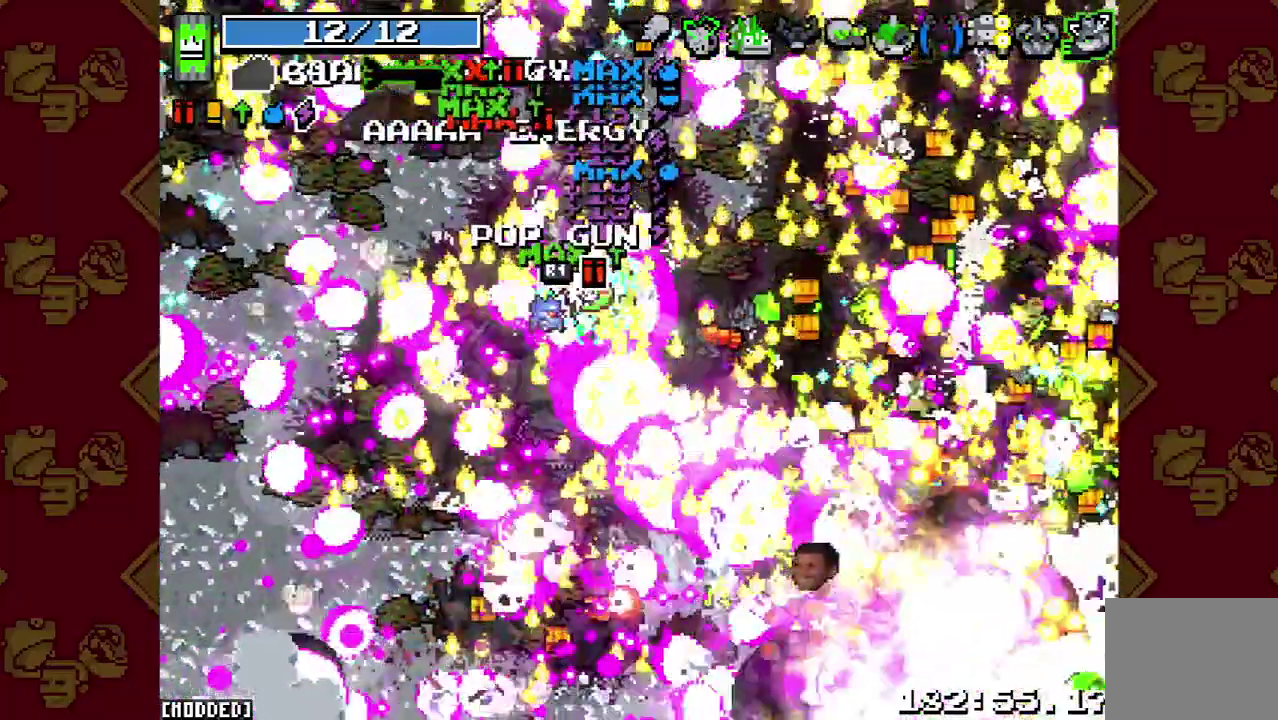
{"buttons": ["R2"], "left_stick": "down-right", "right_stick": "down-right"}
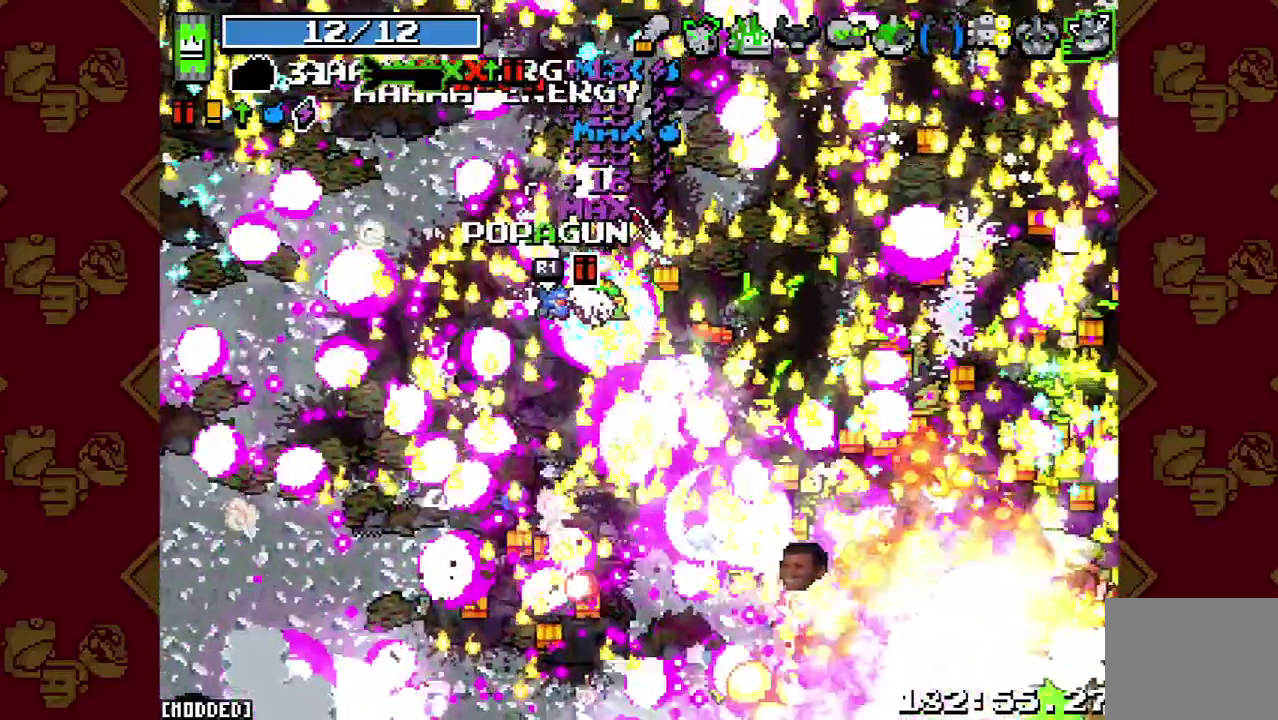
{"buttons": [], "left_stick": "down-right", "right_stick": "down-right"}
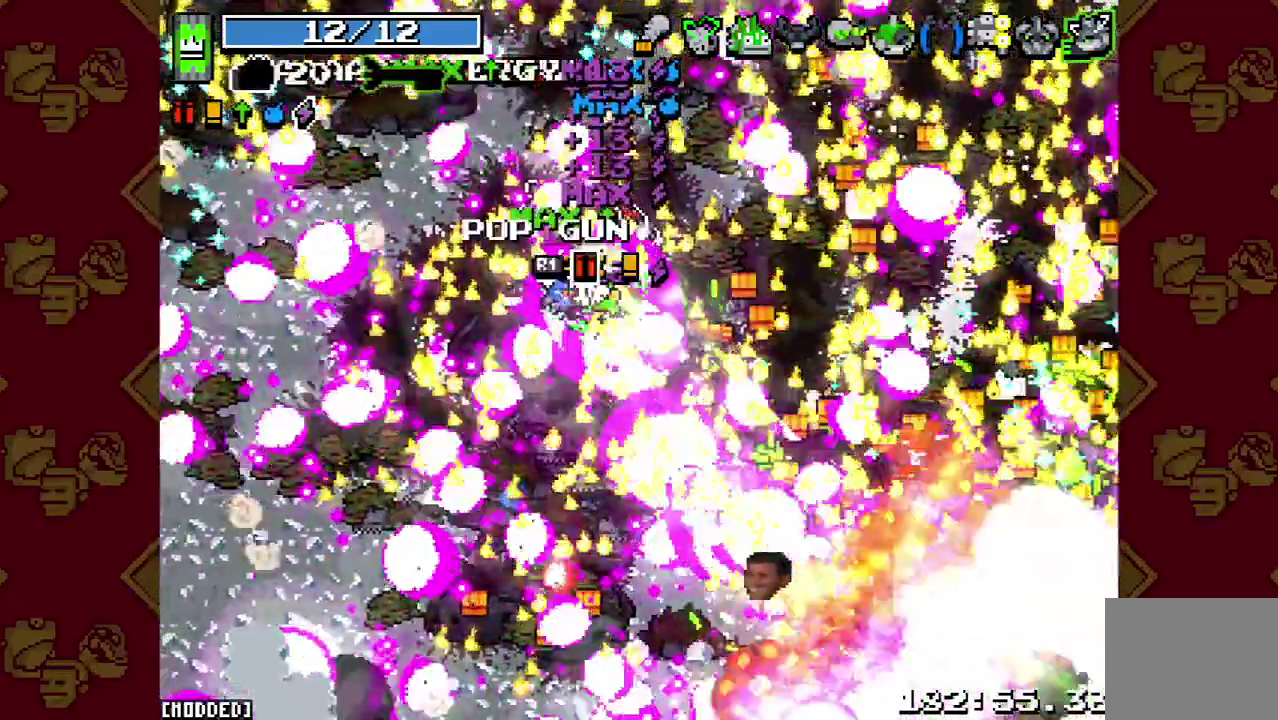
{"buttons": [], "left_stick": "right", "right_stick": "down-right", "events": [[133, "R2", "down"], [133, "left_stick", "right"], [333, "R2", "up"]]}
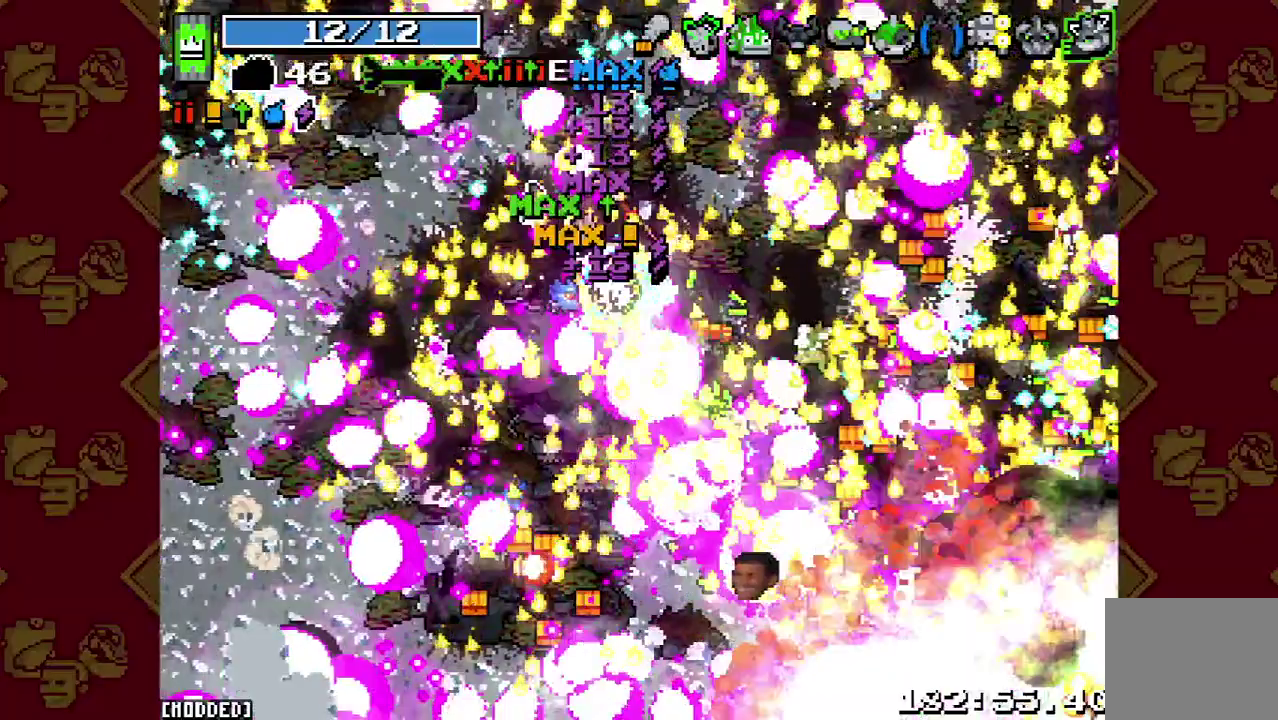
{"buttons": [], "left_stick": "right", "right_stick": "down-right", "events": [[133, "R2", "down"], [367, "R2", "up"]]}
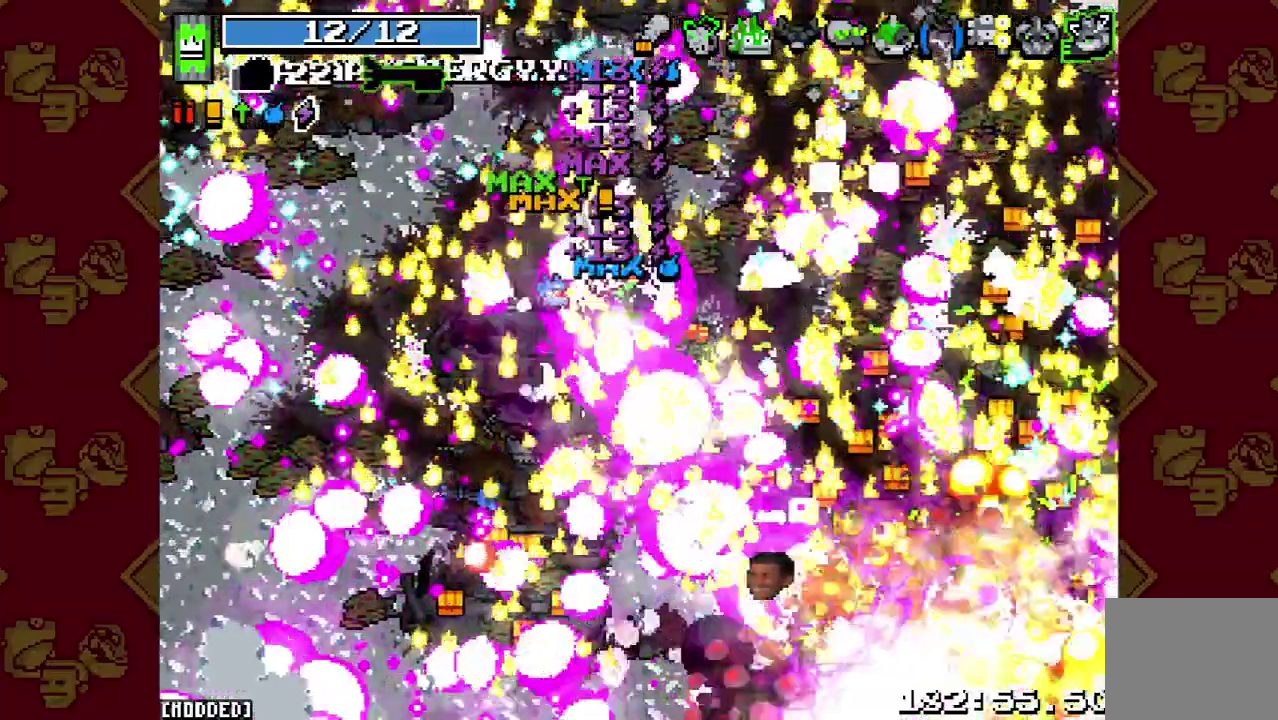
{"buttons": [], "left_stick": "right", "right_stick": "down-right", "events": [[133, "R2", "down"], [333, "R2", "up"]]}
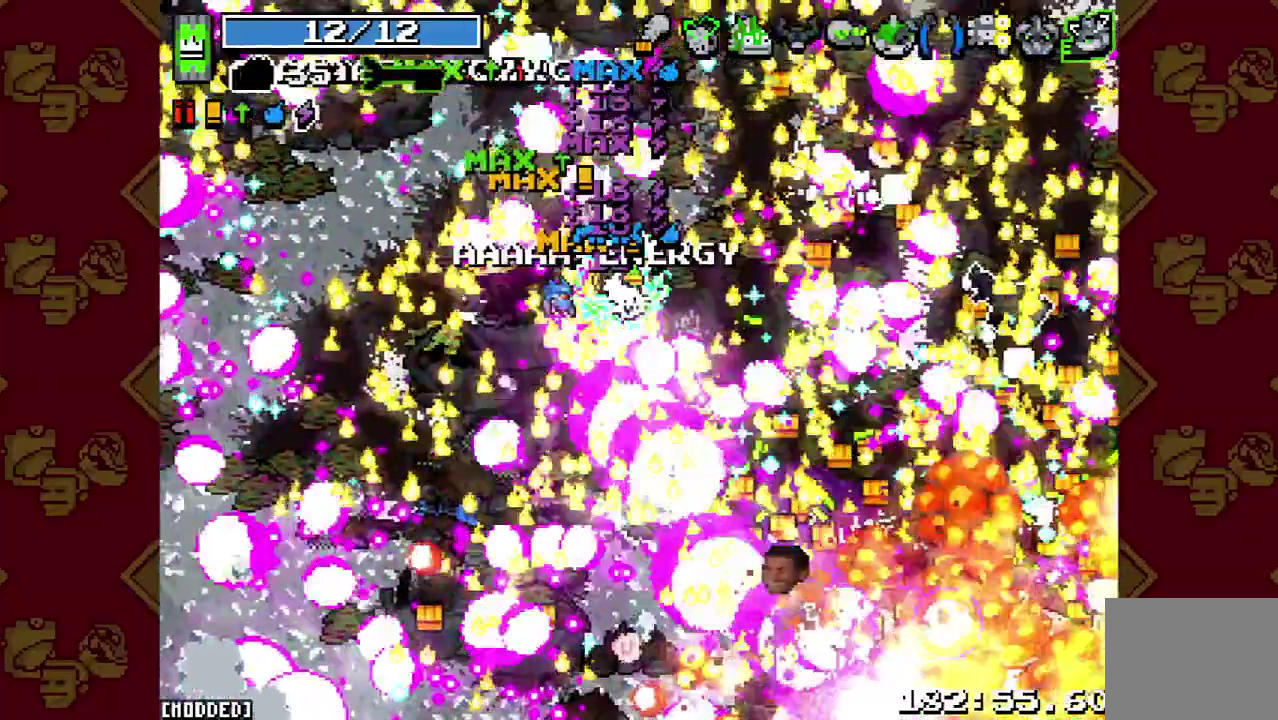
{"buttons": [], "left_stick": "right", "right_stick": "down-right", "events": [[200, "R2", "down"], [400, "R2", "up"]]}
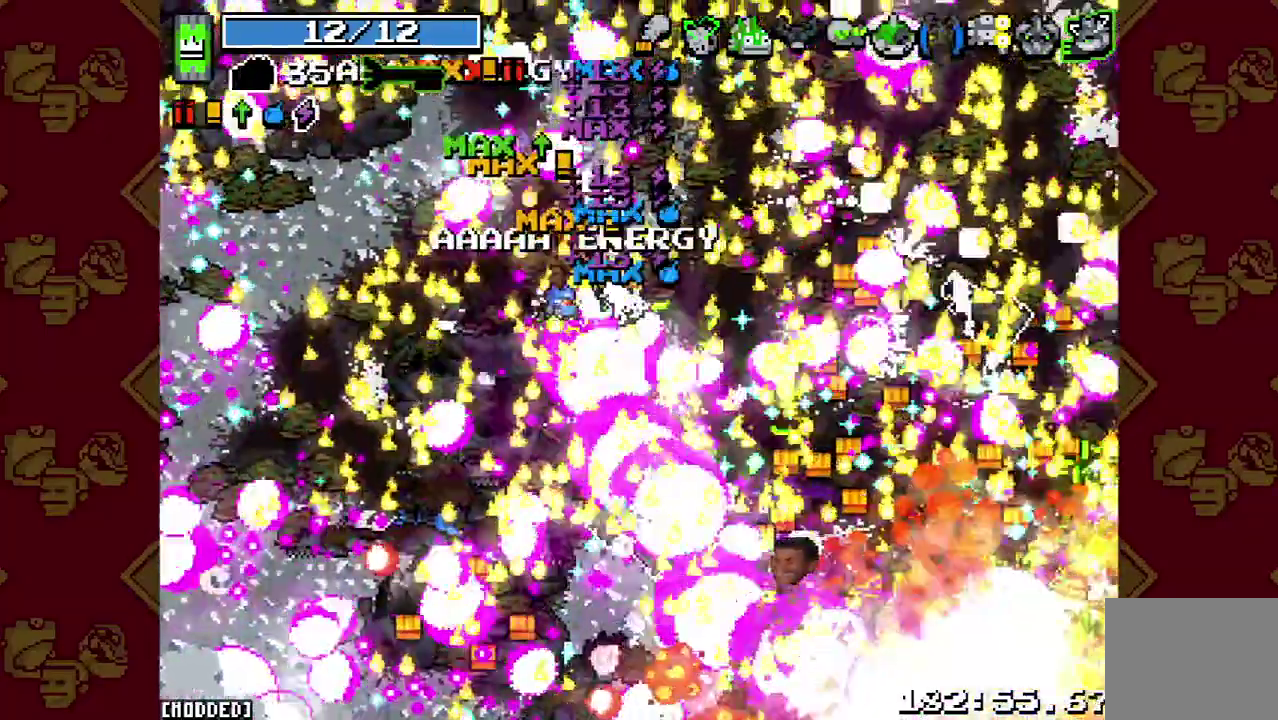
{"buttons": [], "left_stick": "down-right", "right_stick": "down-right", "events": [[67, "R2", "down"], [133, "left_stick", "down-right"], [200, "R2", "up"], [367, "R2", "down"], [500, "R2", "up"]]}
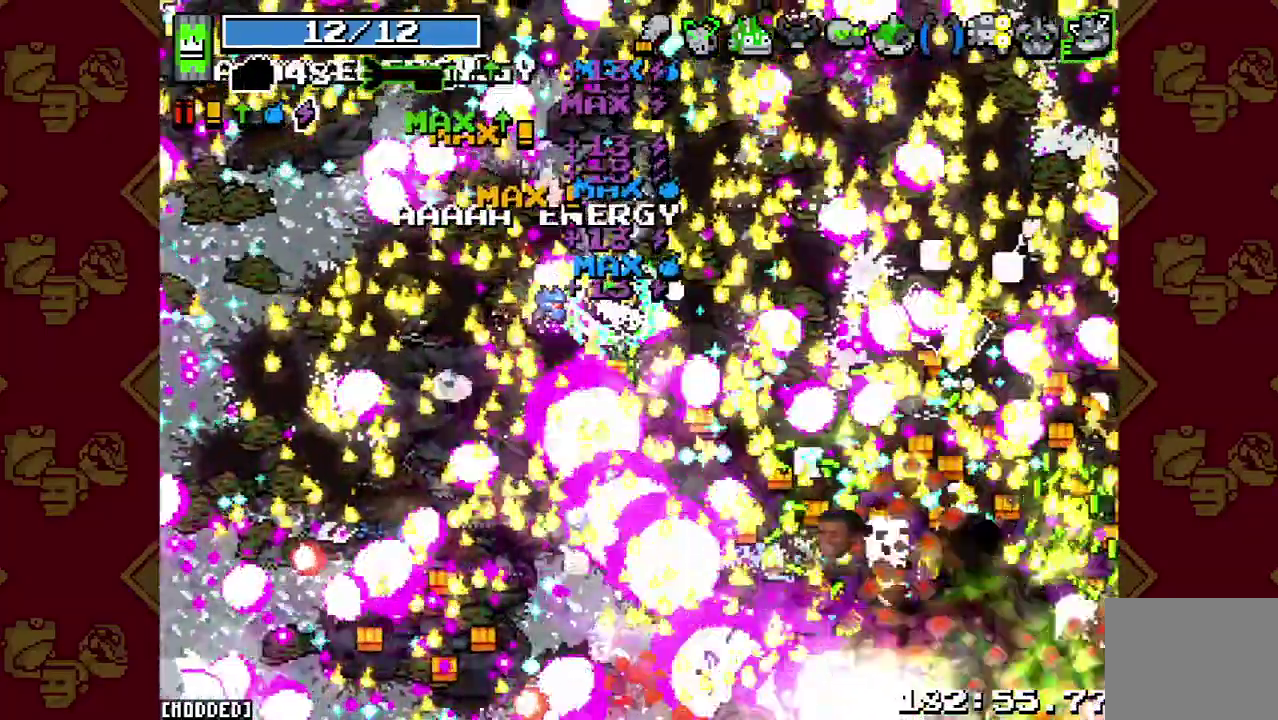
{"buttons": [], "left_stick": "down-right", "right_stick": "down-right", "events": [[167, "R2", "down"], [300, "R2", "up"]]}
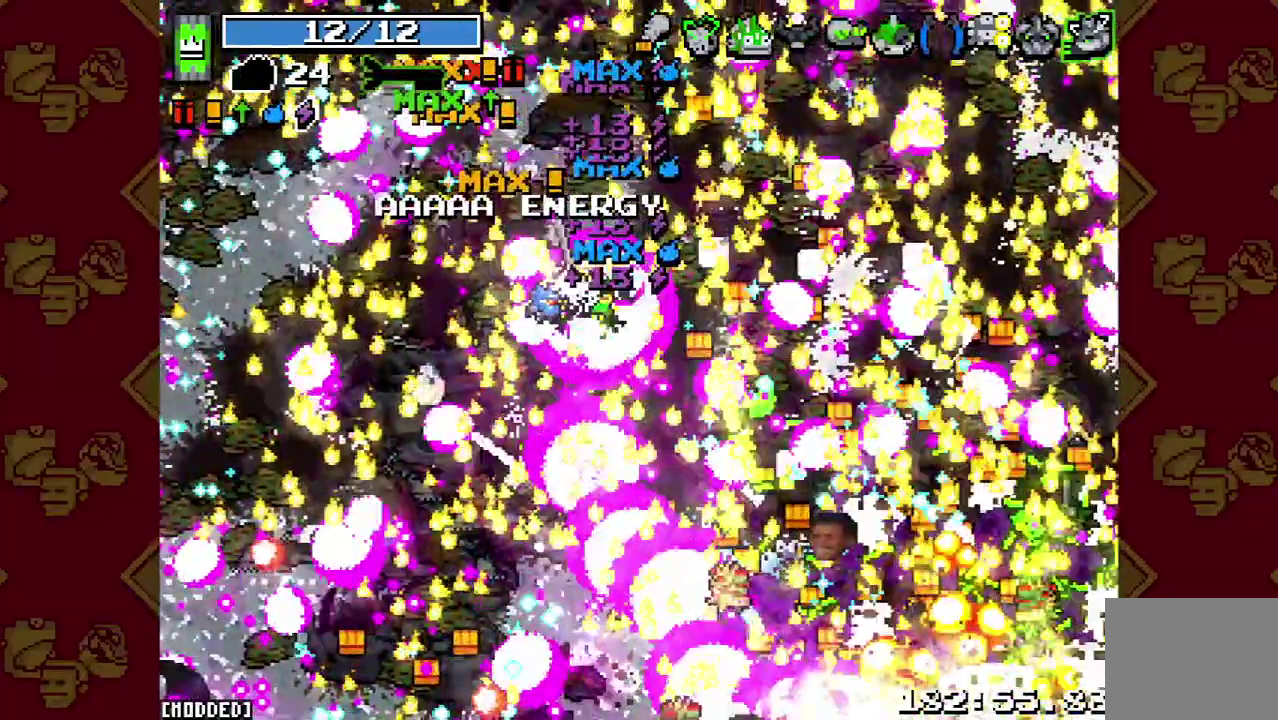
{"buttons": ["R2"], "left_stick": "down-right", "right_stick": "right", "events": [[33, "R2", "down"], [200, "R2", "up"], [433, "R2", "down"], [433, "right_stick", "right"]]}
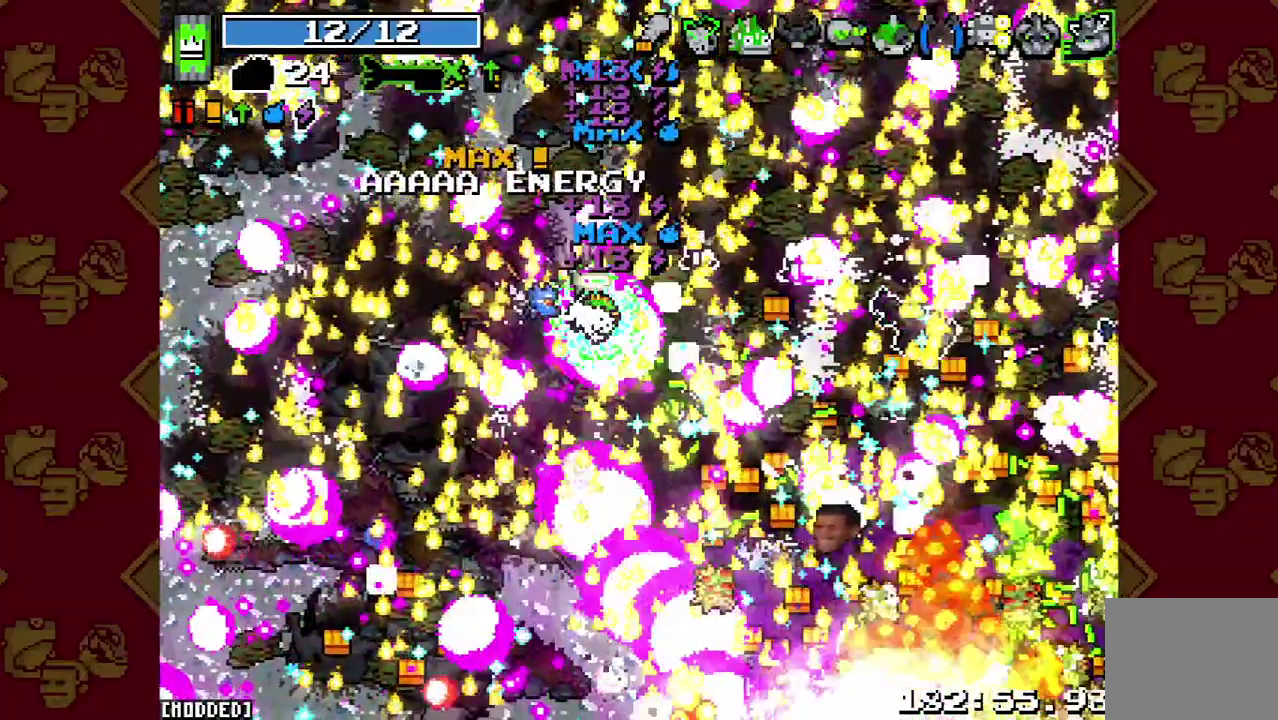
{"buttons": [], "left_stick": "down-right", "right_stick": "right", "events": [[67, "R2", "up"], [267, "R2", "down"], [367, "R2", "up"]]}
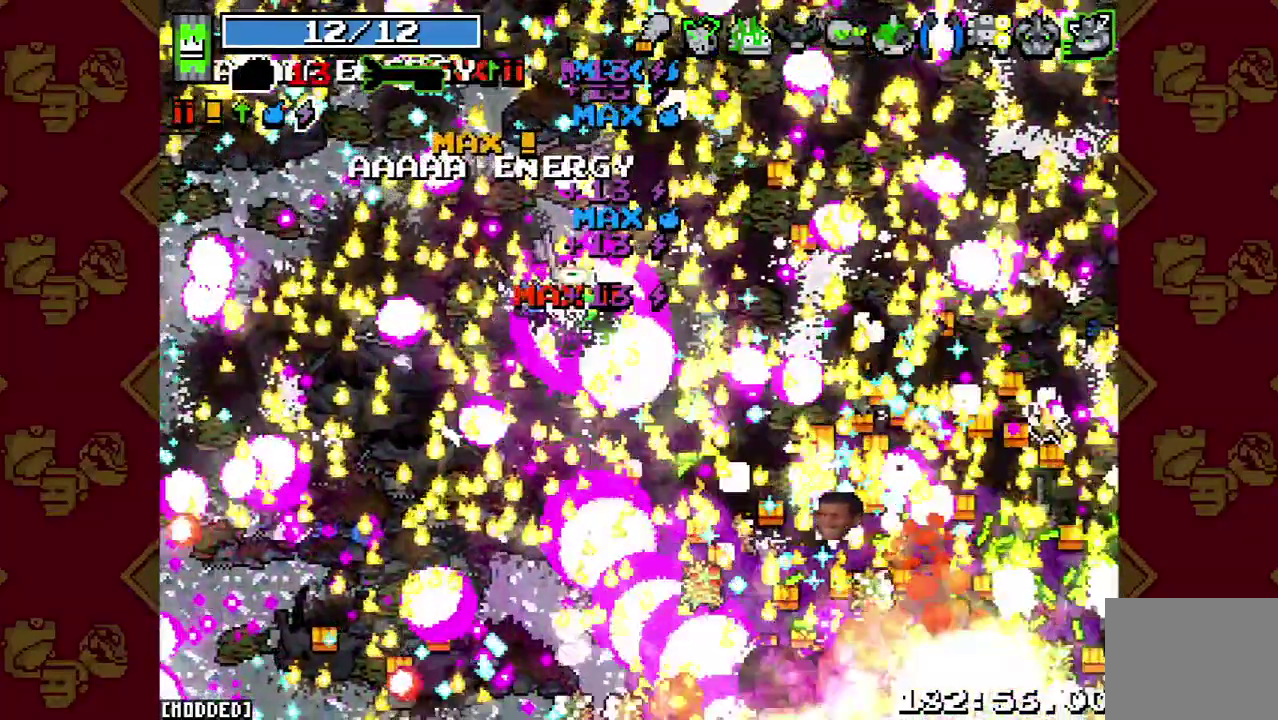
{"buttons": ["R2"], "left_stick": "down-right", "right_stick": "right", "events": [[100, "R2", "down"], [200, "R2", "up"], [400, "R2", "down"]]}
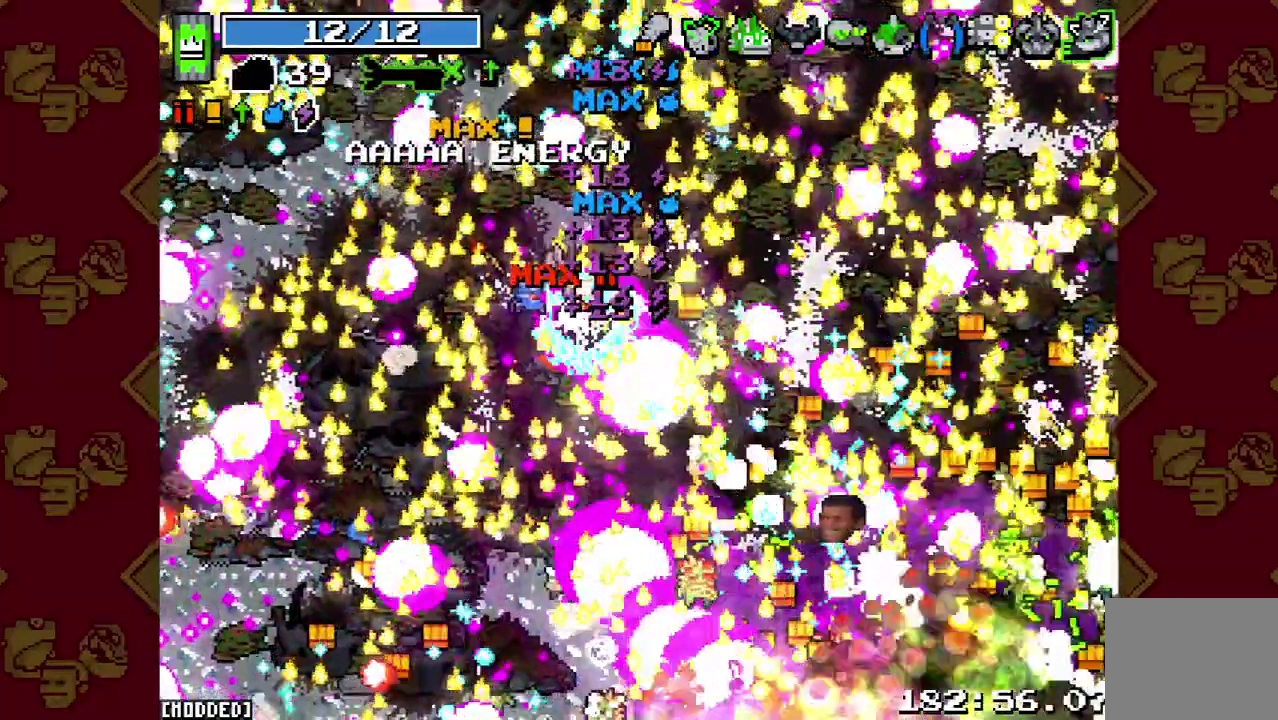
{"buttons": [], "left_stick": "right", "right_stick": "right", "events": [[33, "R2", "up"], [233, "R2", "down"], [300, "left_stick", "right"], [367, "R2", "up"]]}
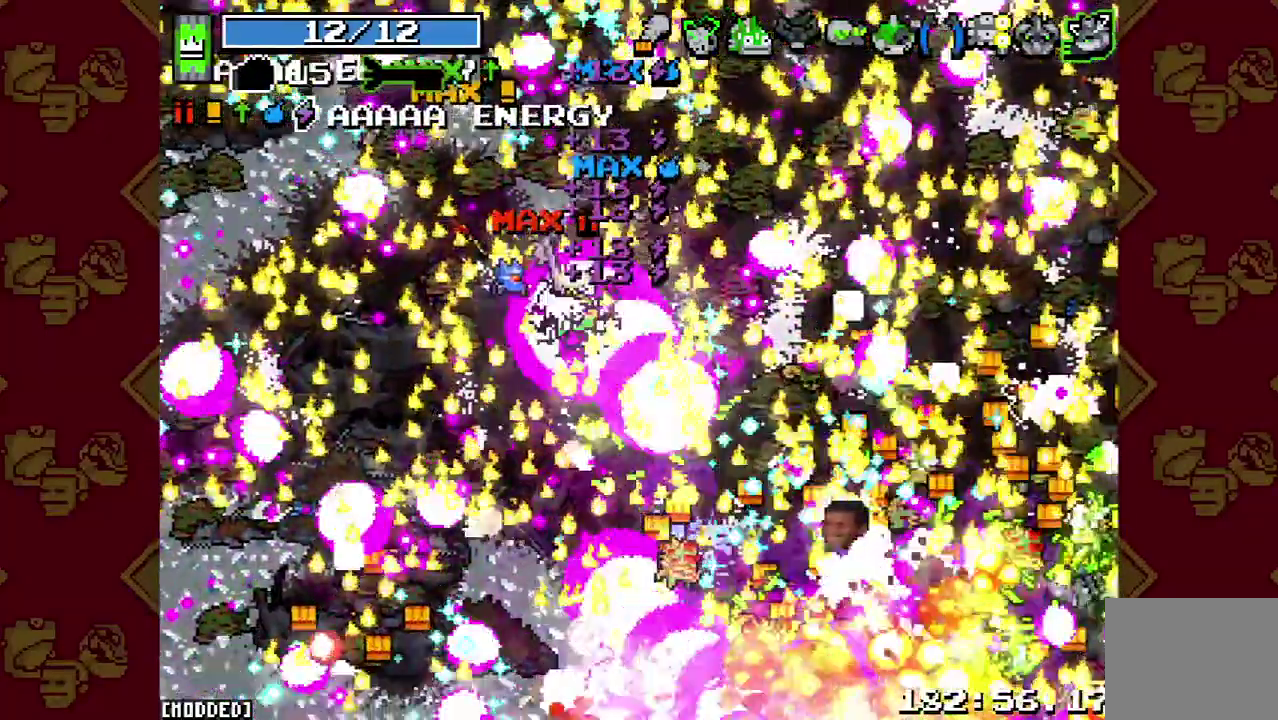
{"buttons": [], "left_stick": "right", "right_stick": "right", "events": [[33, "R2", "down"], [100, "right_stick", "down-right"], [167, "R2", "up"], [233, "right_stick", "up-right"], [500, "right_stick", "right"]]}